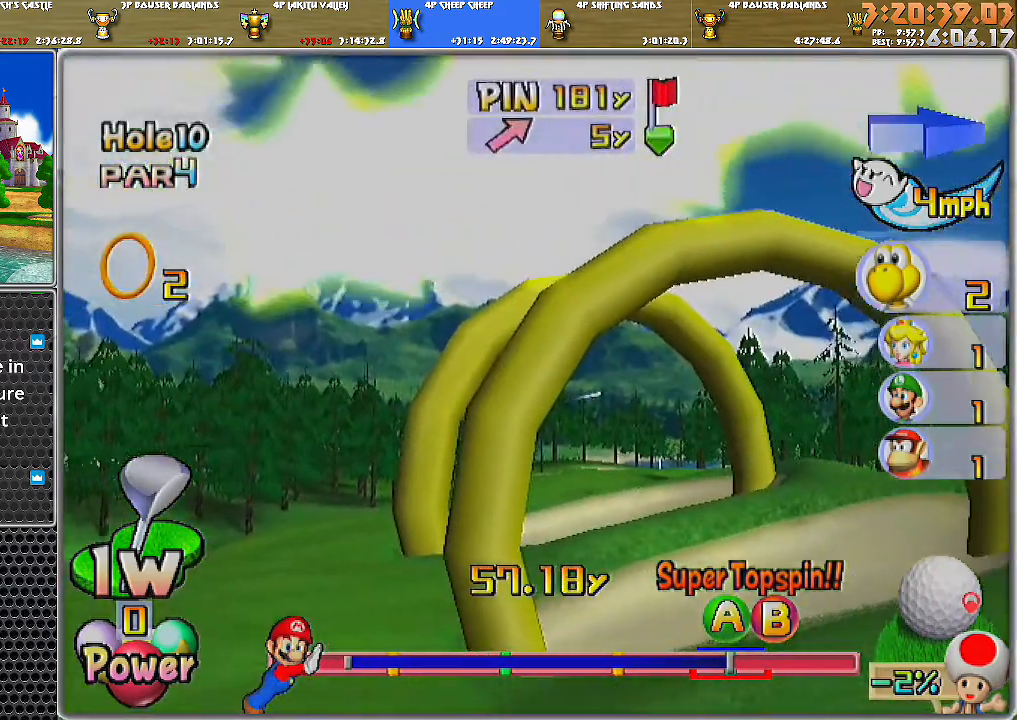
Gameplay with a controller (Nintendo layout); each line is a JSON object with the inputs held at the frame after it. "events" lists button and stick changes between this image and that frame as [ms after this image, input, new state], when the widget could be followed in between. Not read: L2 L3 R1 R2 R3.
{"buttons": ["A"], "left_stick": "down-right", "right_stick": "center", "events": []}
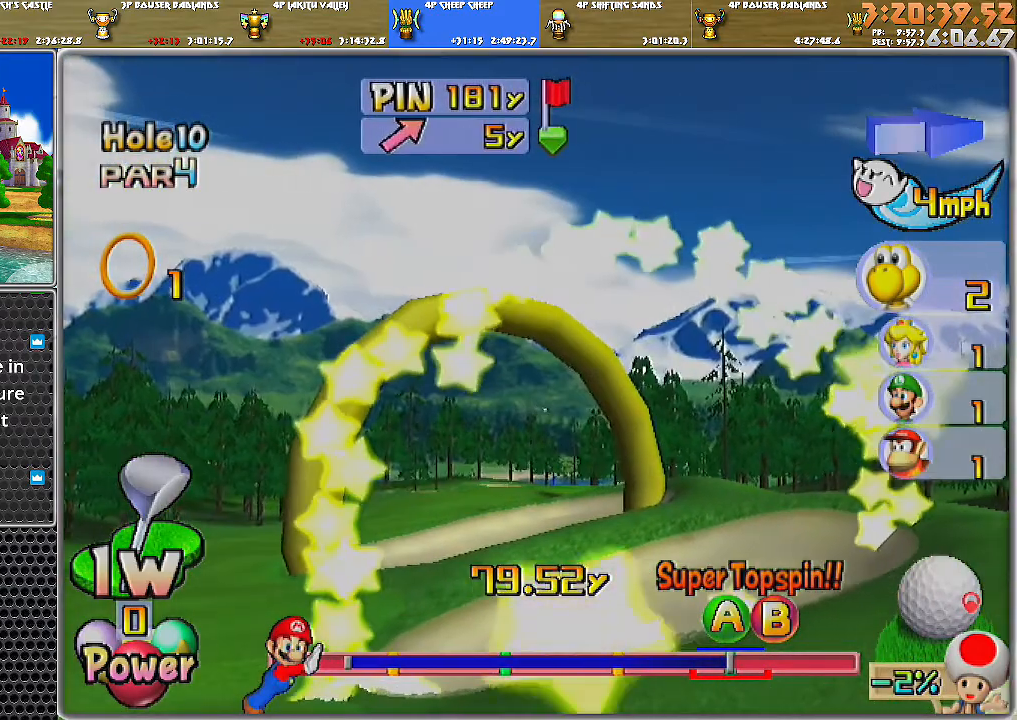
{"buttons": ["A"], "left_stick": "down-right", "right_stick": "center", "events": []}
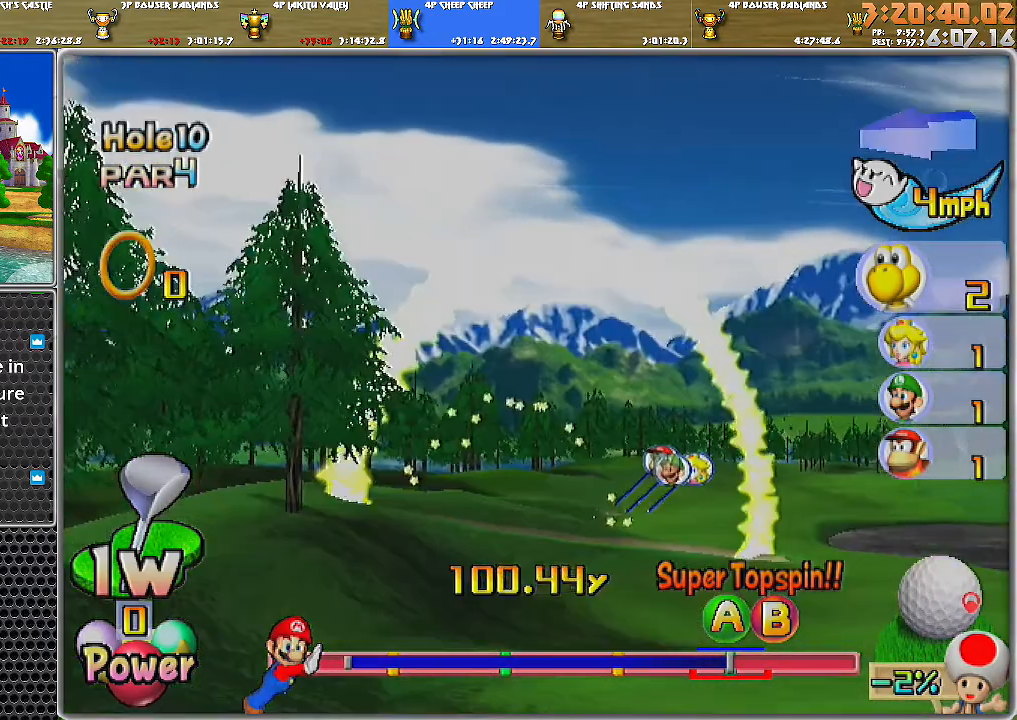
{"buttons": ["A"], "left_stick": "down-left", "right_stick": "center", "events": [[217, "left_stick", "down-left"]]}
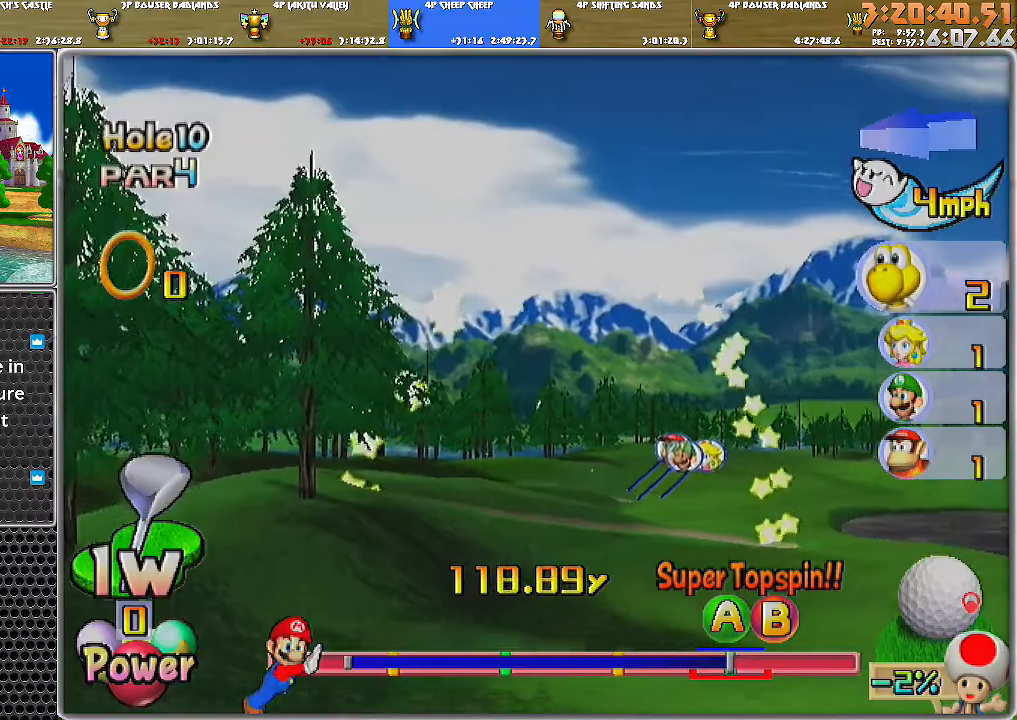
{"buttons": ["A"], "left_stick": "up-left", "right_stick": "center", "events": [[317, "left_stick", "left"], [467, "left_stick", "up-left"]]}
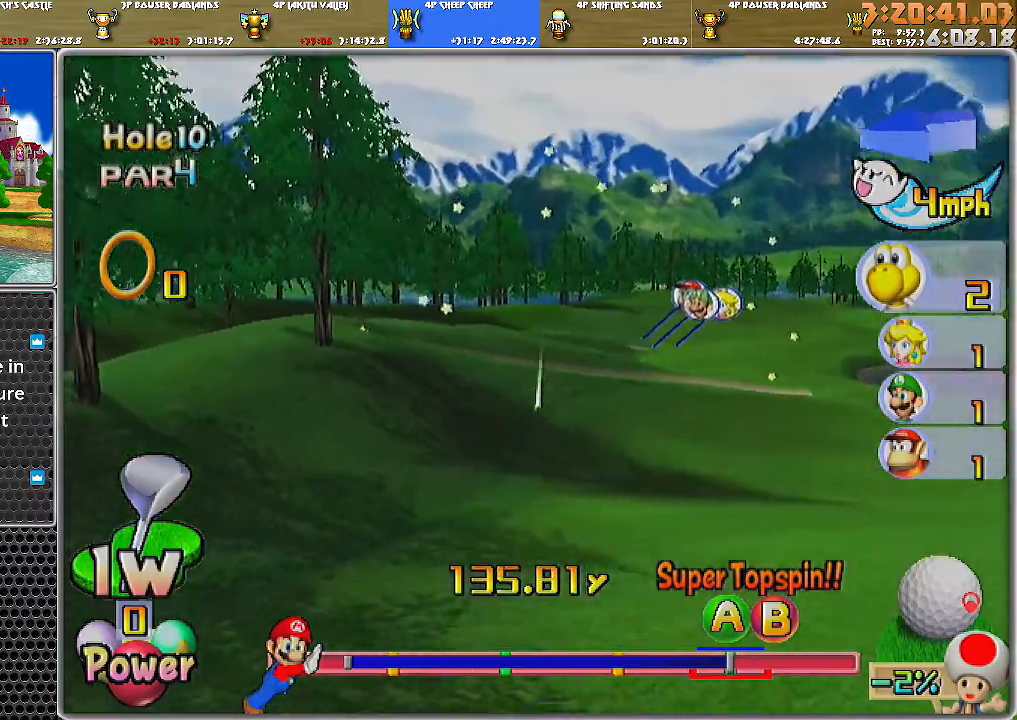
{"buttons": ["A"], "left_stick": "up-left", "right_stick": "center", "events": []}
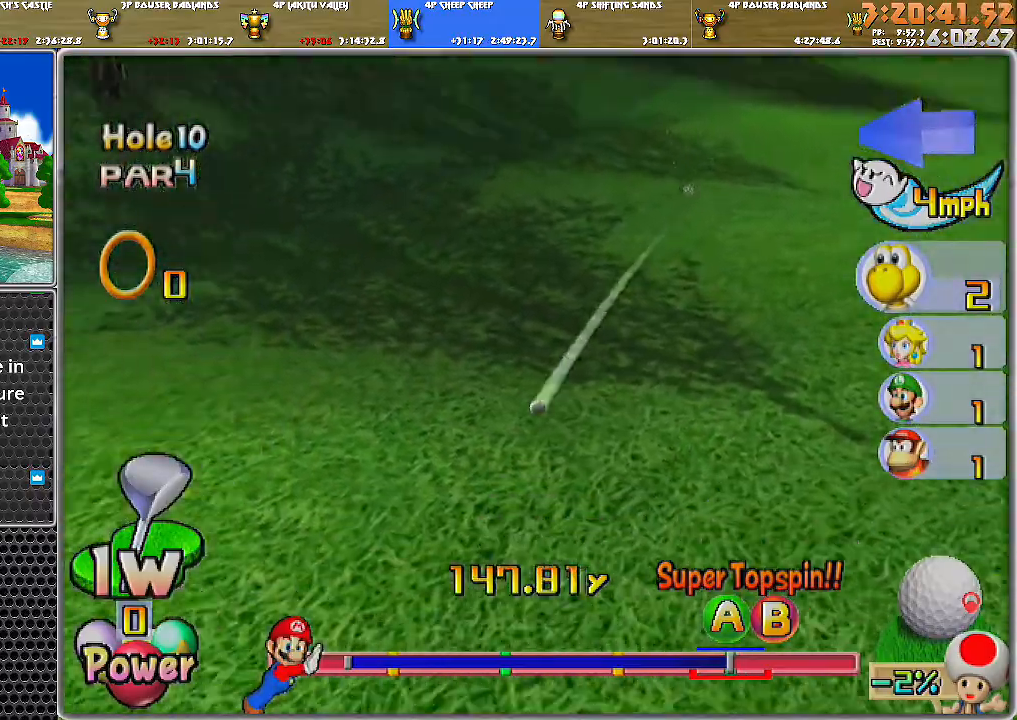
{"buttons": ["A"], "left_stick": "up-left", "right_stick": "center", "events": []}
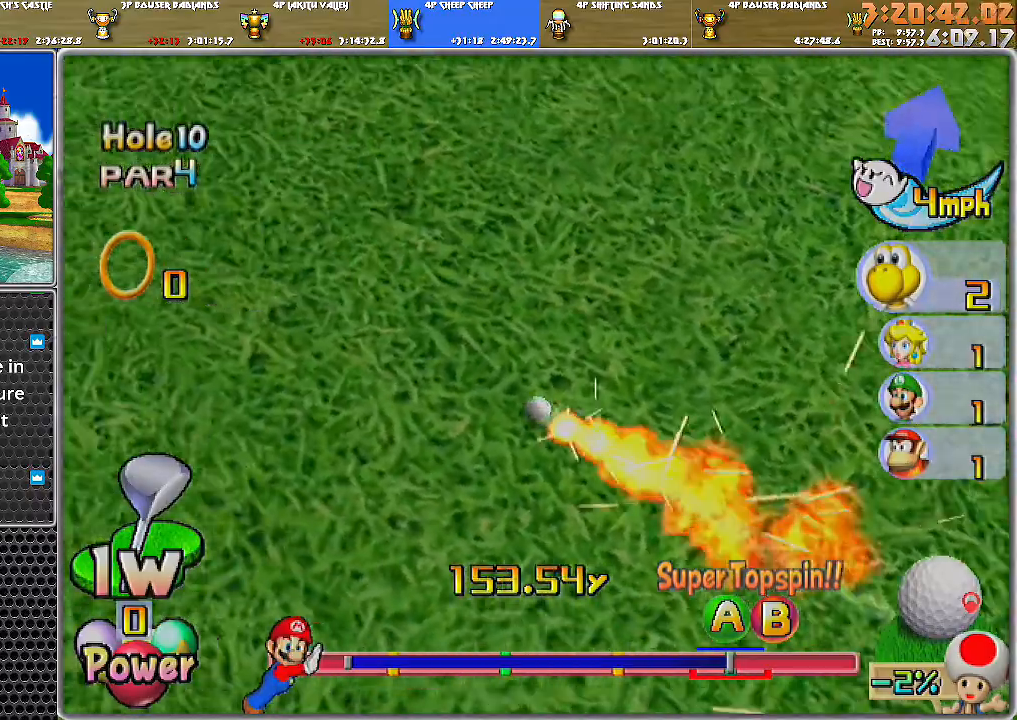
{"buttons": ["A"], "left_stick": "up-left", "right_stick": "center", "events": []}
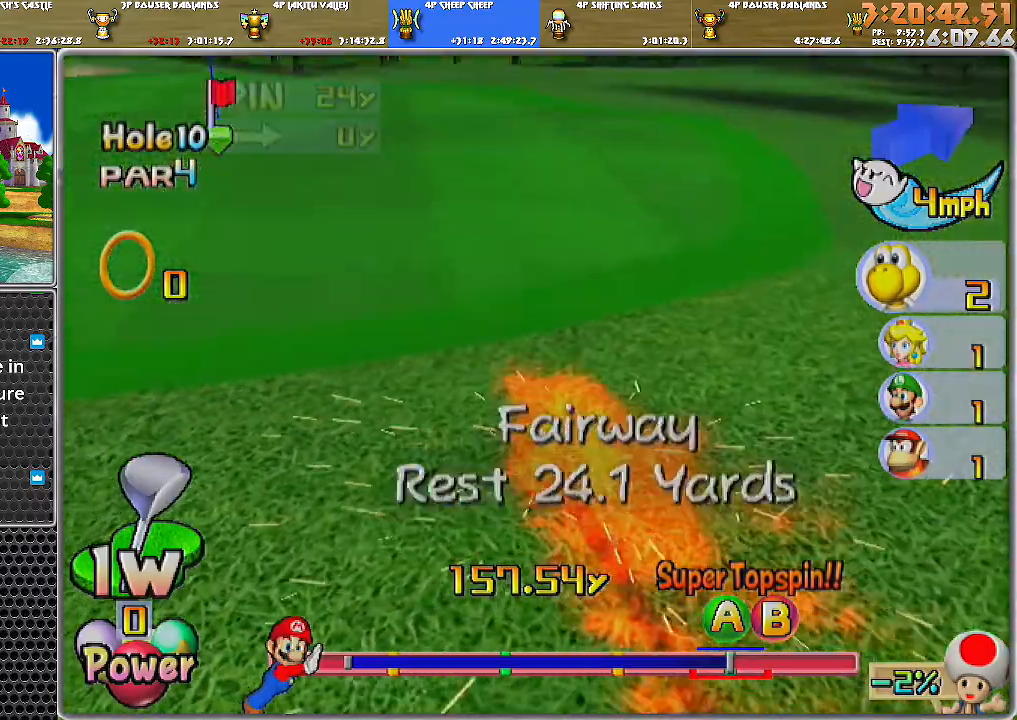
{"buttons": ["A"], "left_stick": "up", "right_stick": "center", "events": [[217, "A", "up"], [284, "A", "down"], [351, "A", "up"], [351, "left_stick", "up"], [367, "A", "down"], [467, "A", "up"], [501, "A", "down"]]}
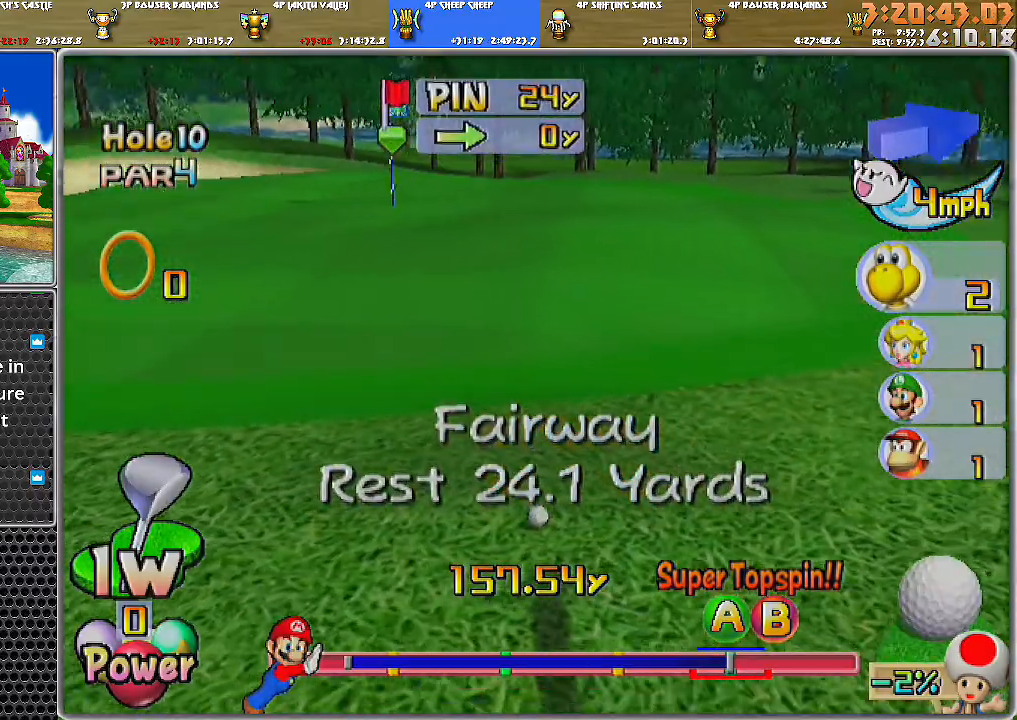
{"buttons": [], "left_stick": "up", "right_stick": "center", "events": [[100, "A", "up"], [117, "A", "down"], [183, "A", "up"]]}
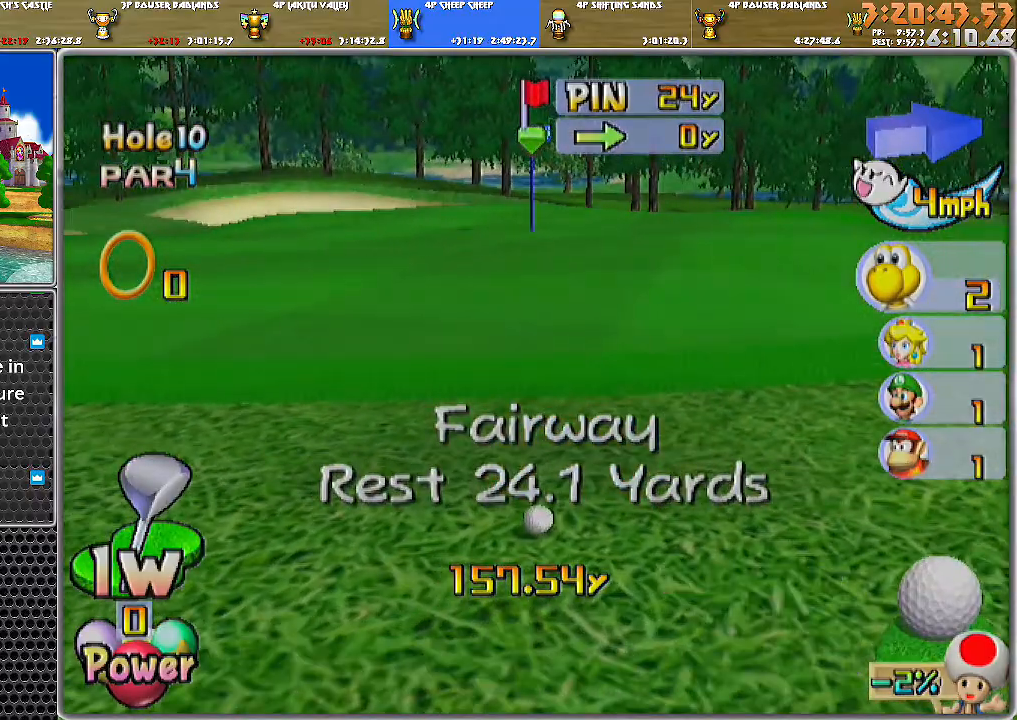
{"buttons": [], "left_stick": "up", "right_stick": "center", "events": []}
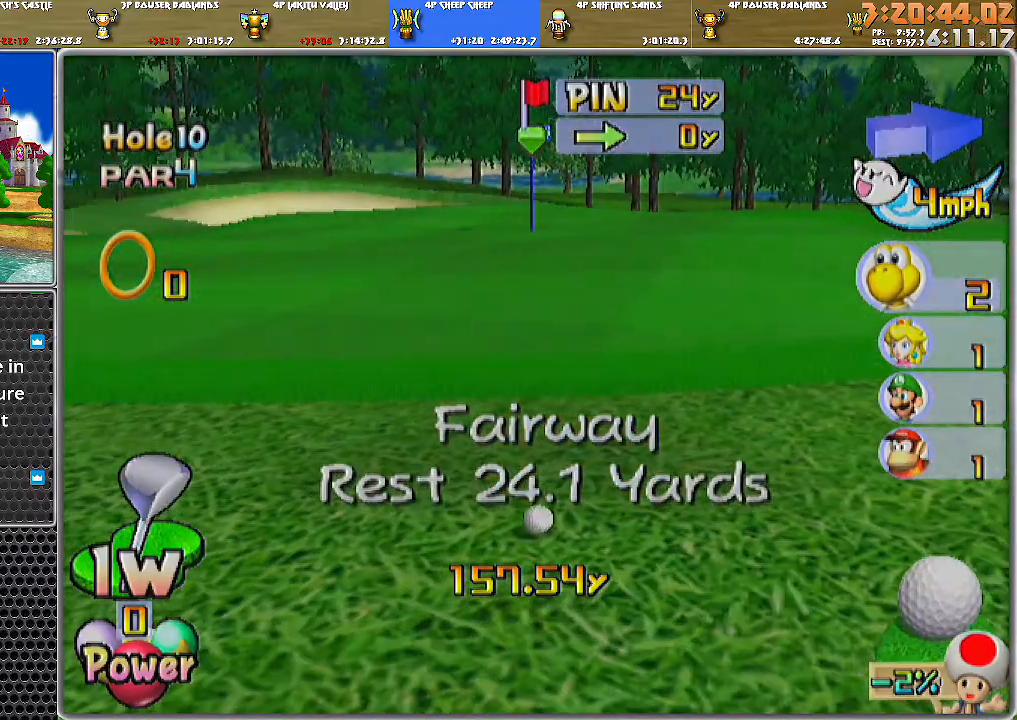
{"buttons": [], "left_stick": "up", "right_stick": "center", "events": [[33, "left_stick", "center"], [467, "left_stick", "up"]]}
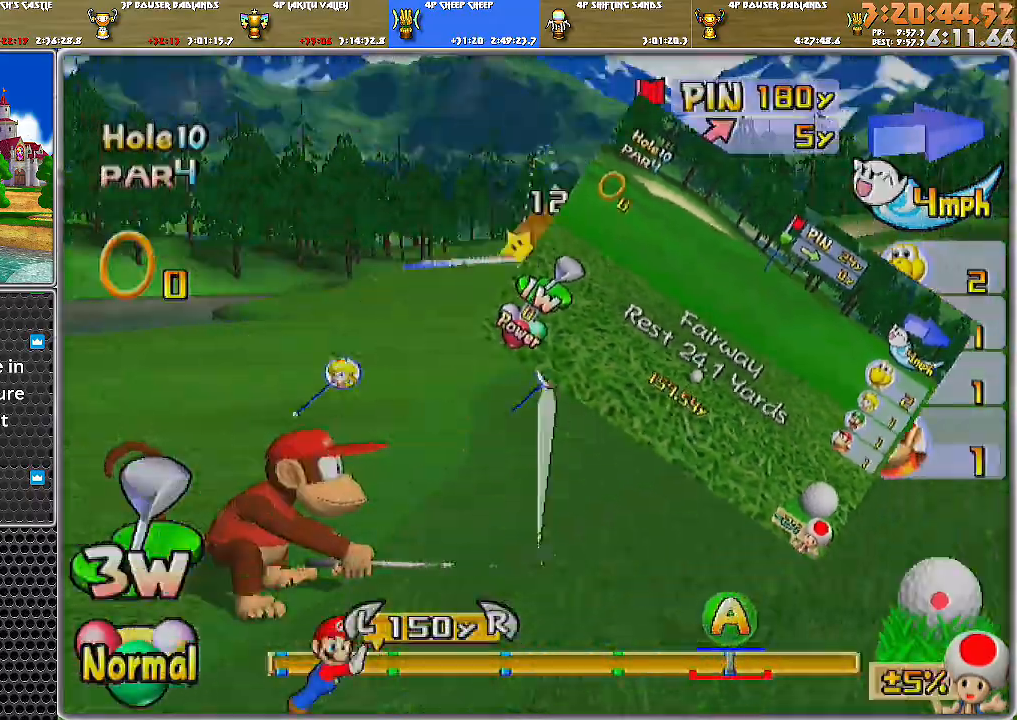
{"buttons": [], "left_stick": "right", "right_stick": "center", "events": [[117, "left_stick", "center"], [367, "X", "down"], [367, "left_stick", "right"], [501, "X", "up"]]}
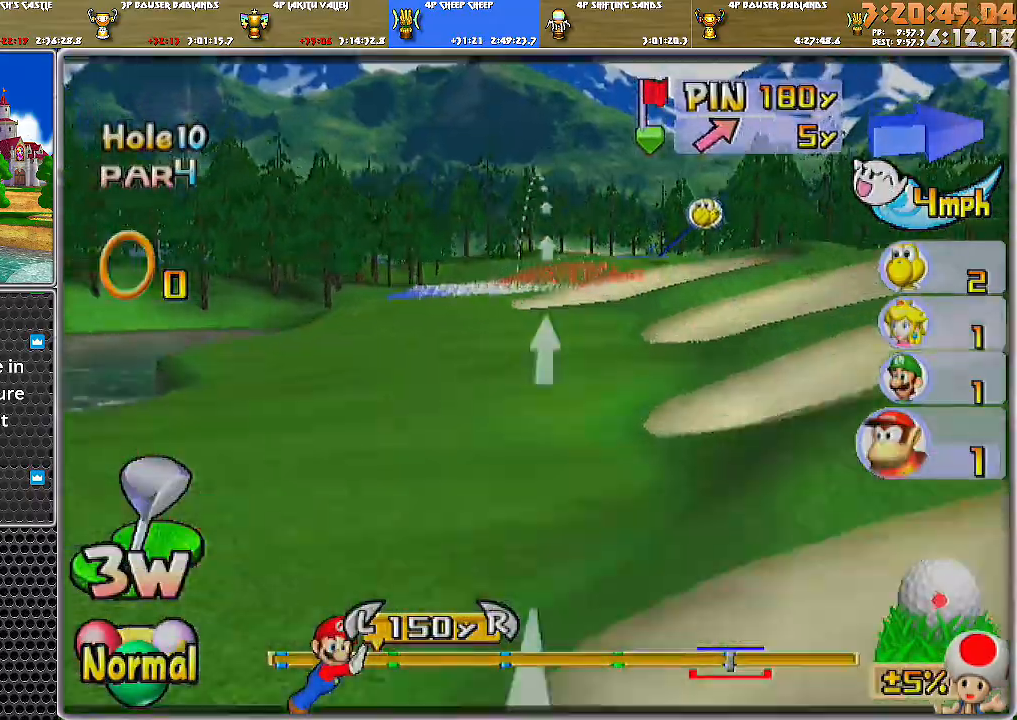
{"buttons": [], "left_stick": "center", "right_stick": "center", "events": [[217, "B", "down"], [350, "B", "up"], [500, "left_stick", "center"]]}
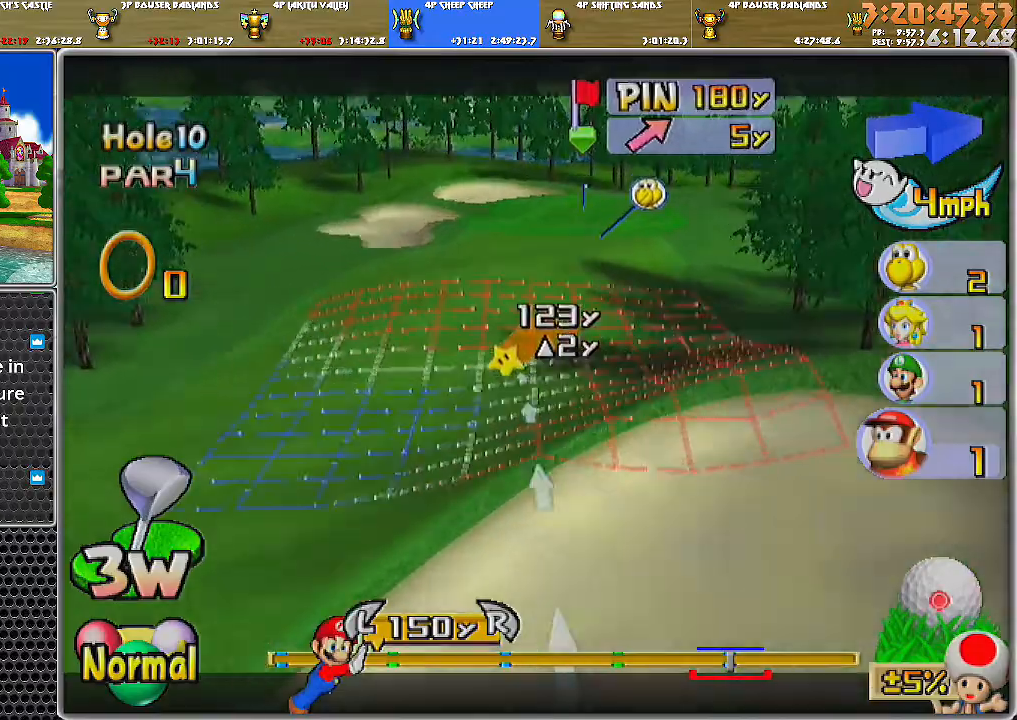
{"buttons": [], "left_stick": "down", "right_stick": "center", "events": [[117, "left_stick", "left"], [284, "A", "down"], [284, "left_stick", "center"], [334, "A", "up"], [367, "A", "down"], [401, "left_stick", "down"], [434, "A", "up"]]}
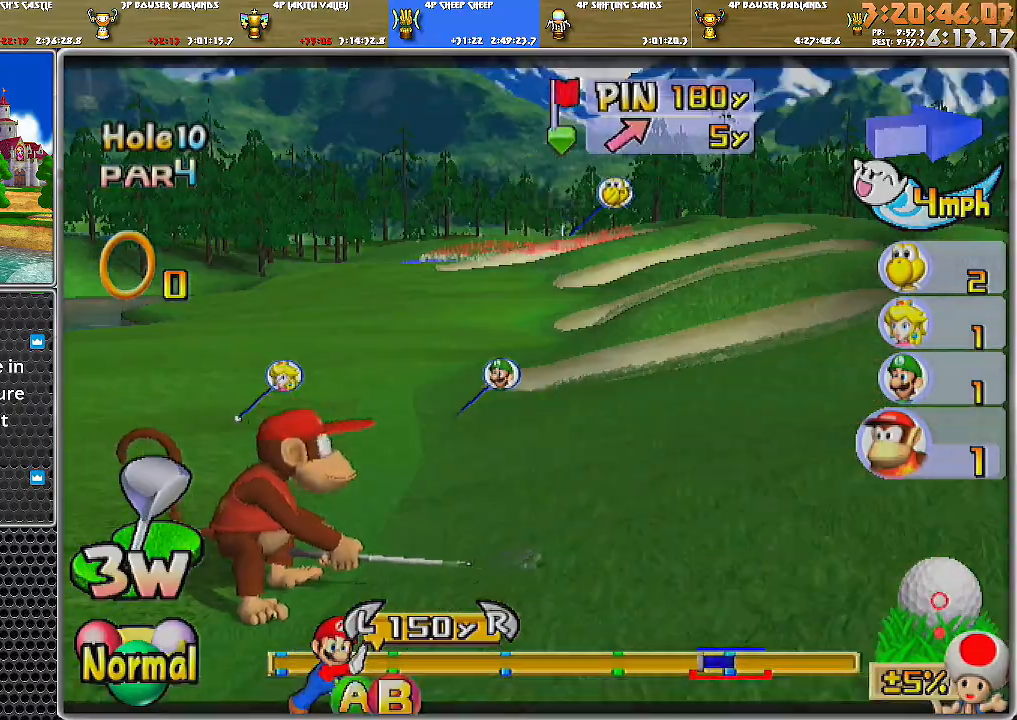
{"buttons": [], "left_stick": "down", "right_stick": "center", "events": []}
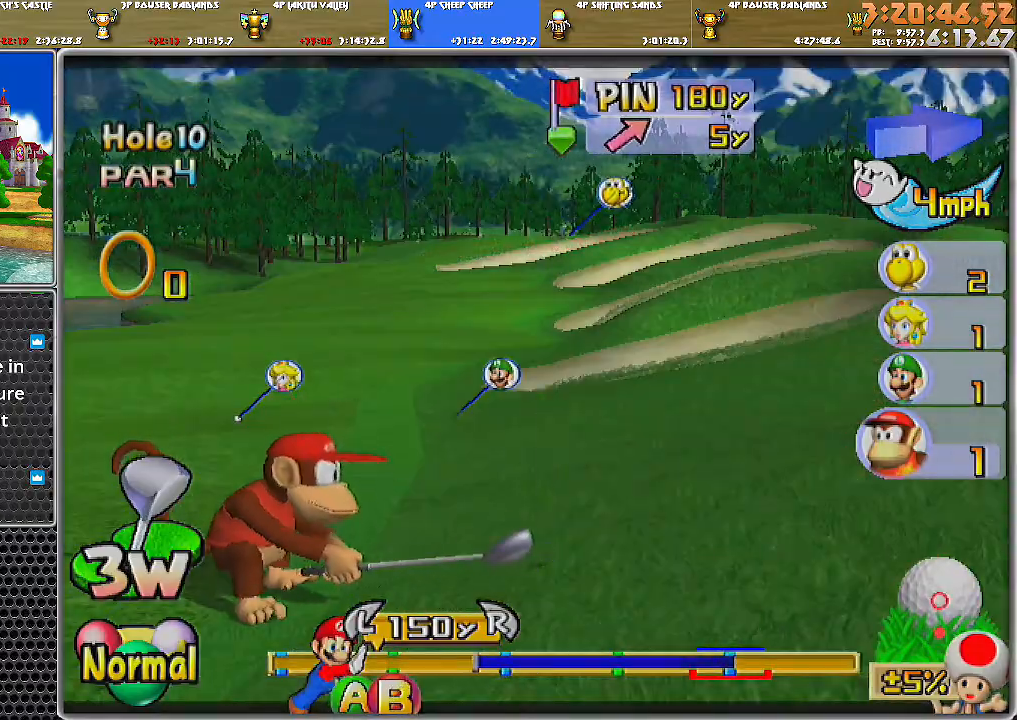
{"buttons": [], "left_stick": "down", "right_stick": "center", "events": [[151, "B", "down"], [317, "B", "up"]]}
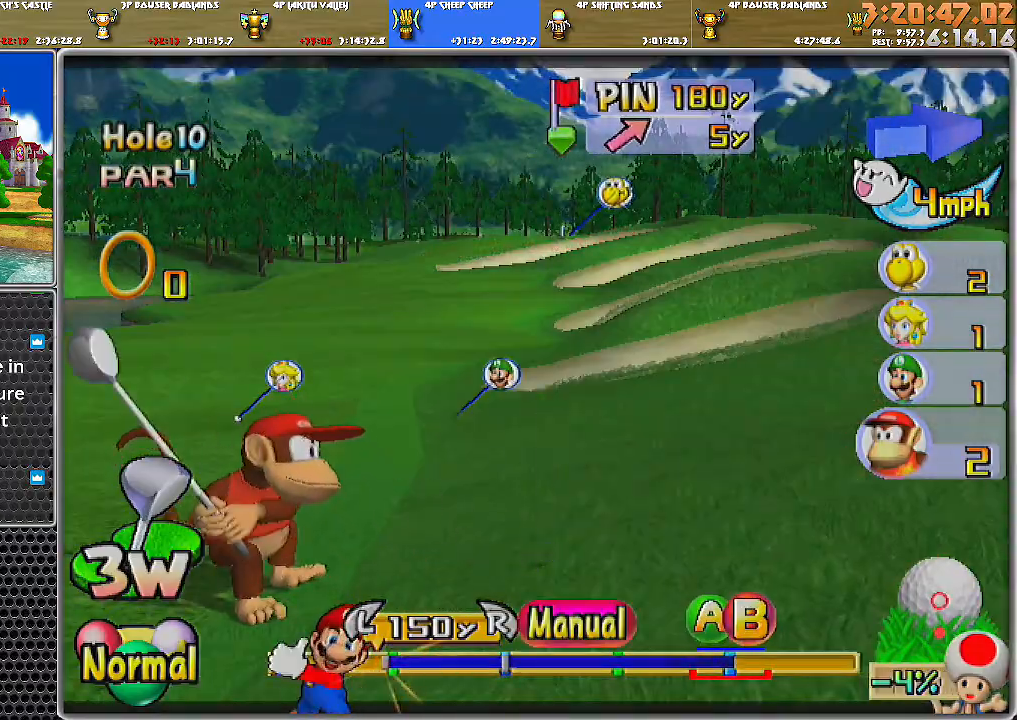
{"buttons": ["A", "B"], "left_stick": "down", "right_stick": "center", "events": [[434, "A", "down"], [467, "B", "down"]]}
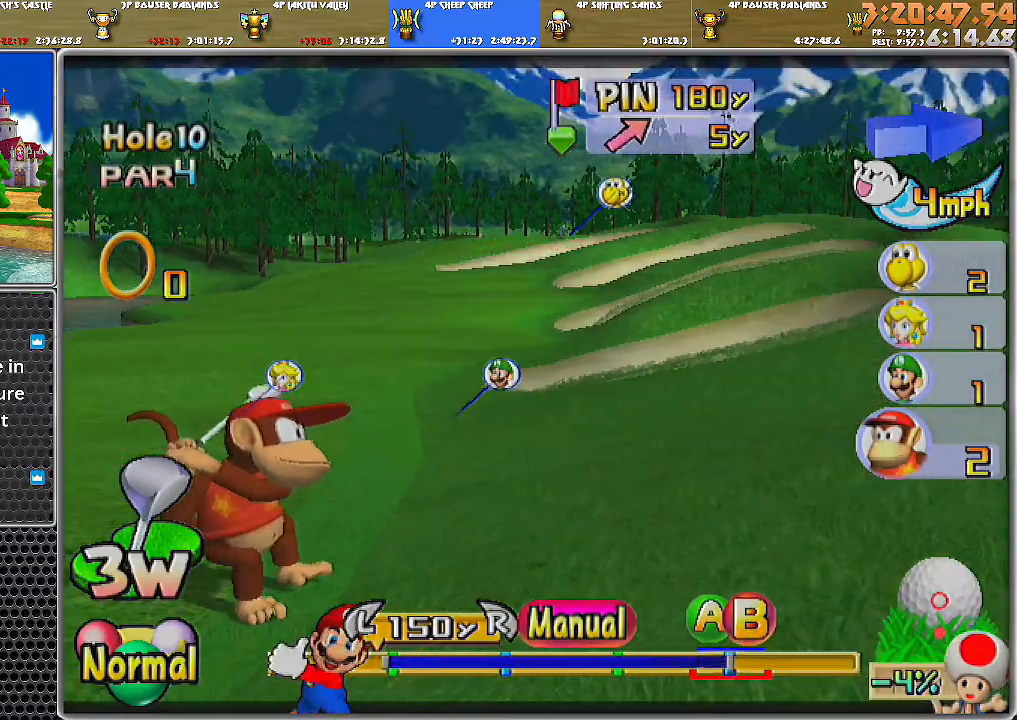
{"buttons": [], "left_stick": "down", "right_stick": "center", "events": [[67, "A", "up"], [117, "B", "up"]]}
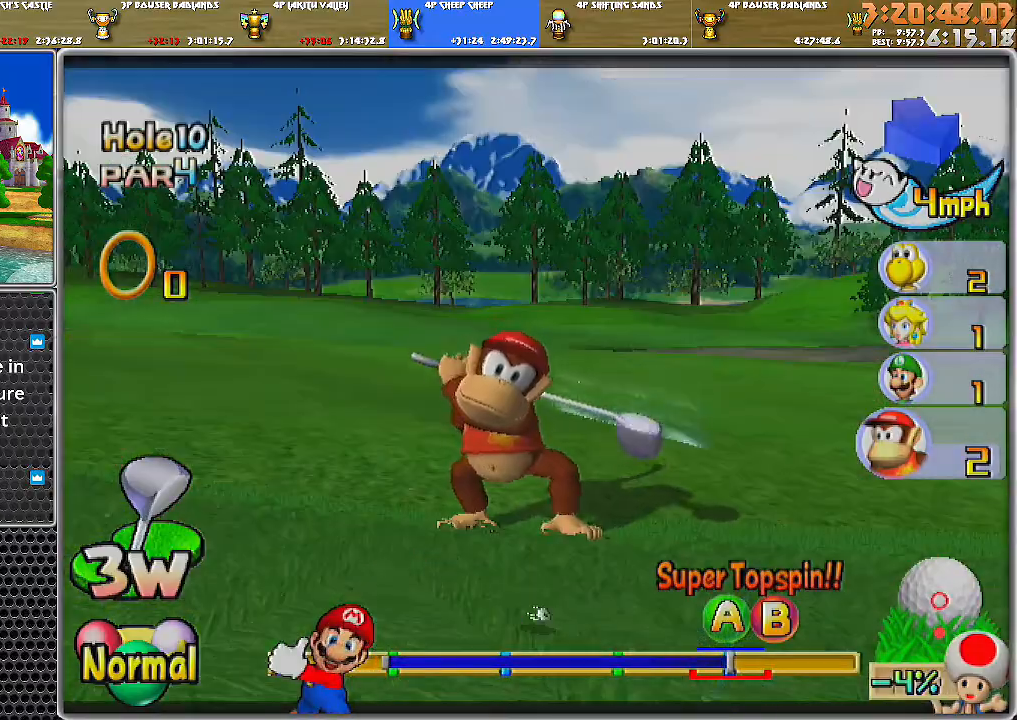
{"buttons": [], "left_stick": "center", "right_stick": "center", "events": [[283, "left_stick", "center"]]}
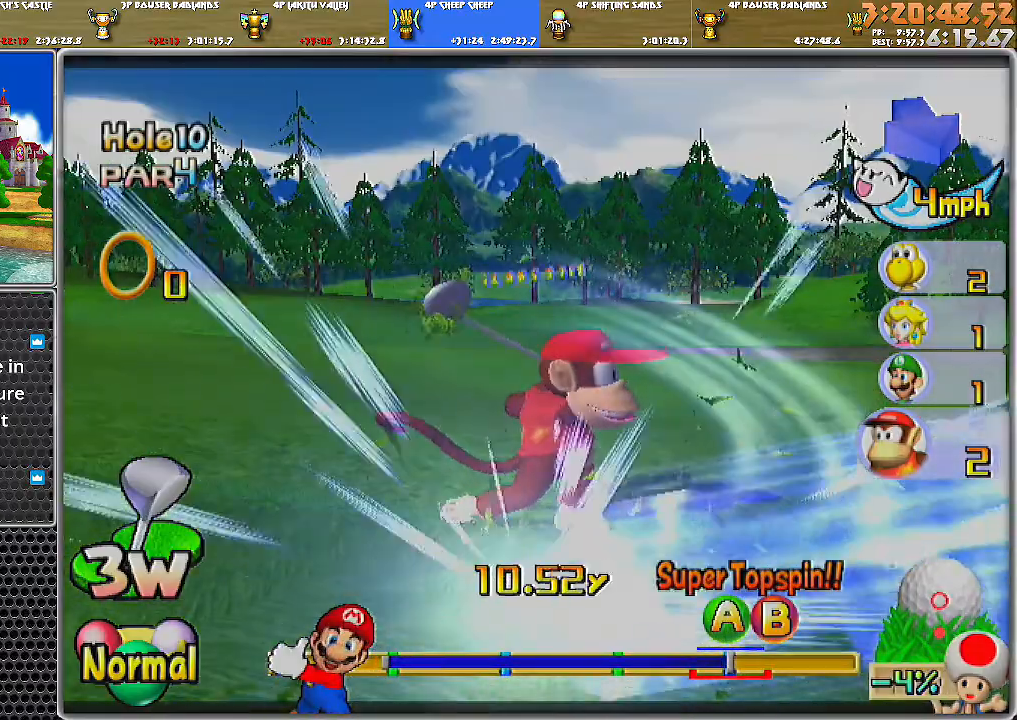
{"buttons": ["A"], "left_stick": "center", "right_stick": "center", "events": [[501, "A", "down"]]}
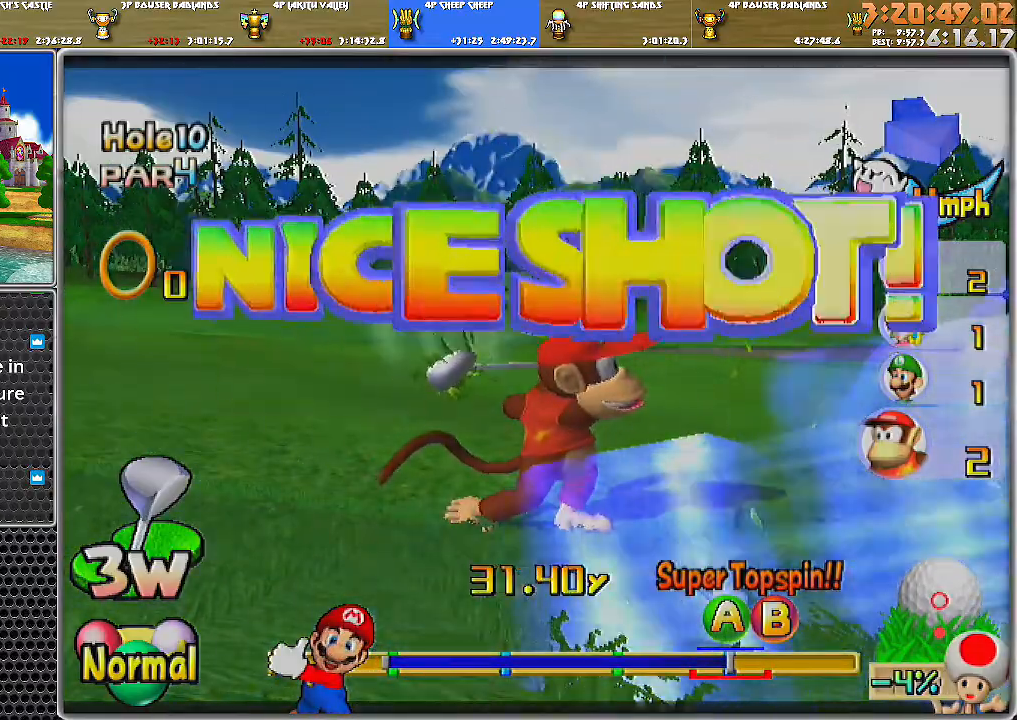
{"buttons": ["A"], "left_stick": "center", "right_stick": "center", "events": []}
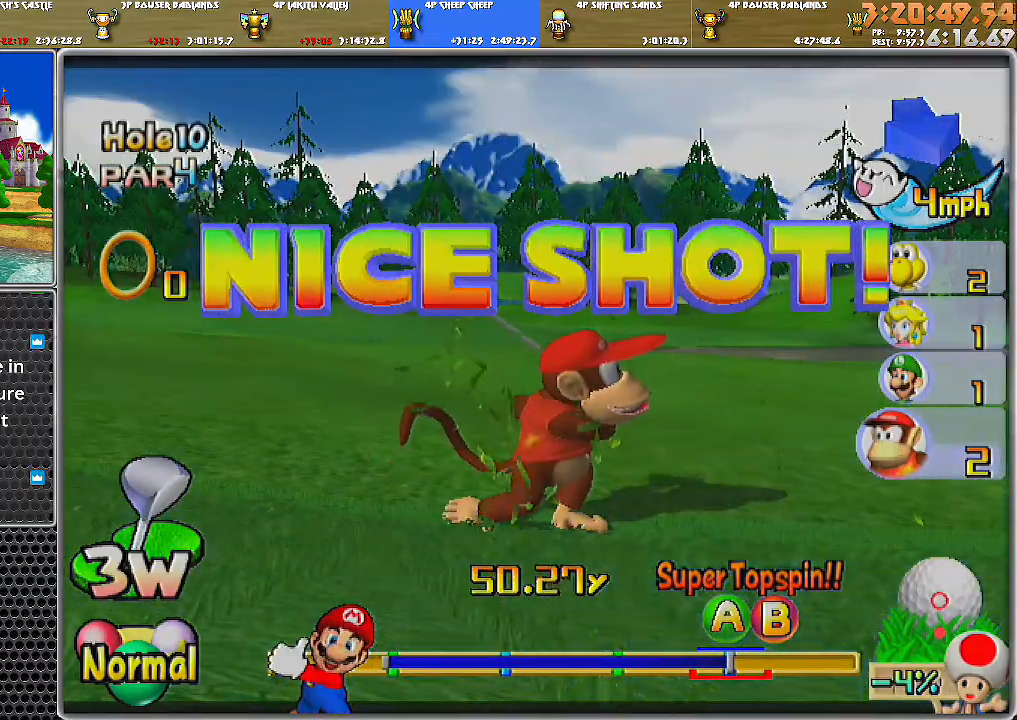
{"buttons": ["A"], "left_stick": "center", "right_stick": "center", "events": []}
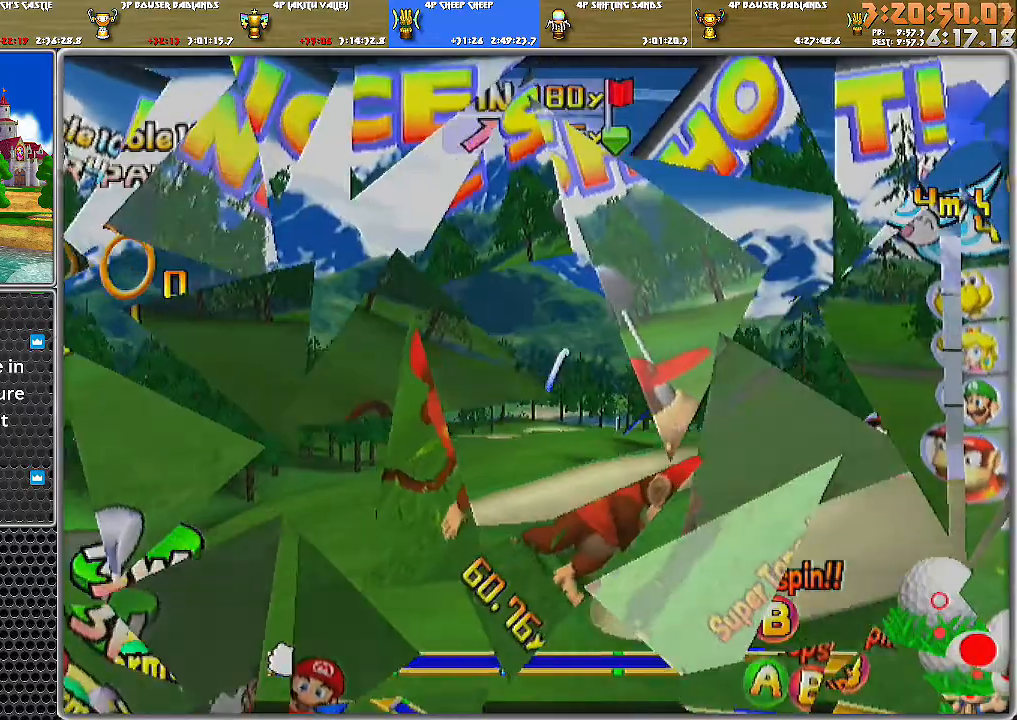
{"buttons": ["A"], "left_stick": "center", "right_stick": "center", "events": []}
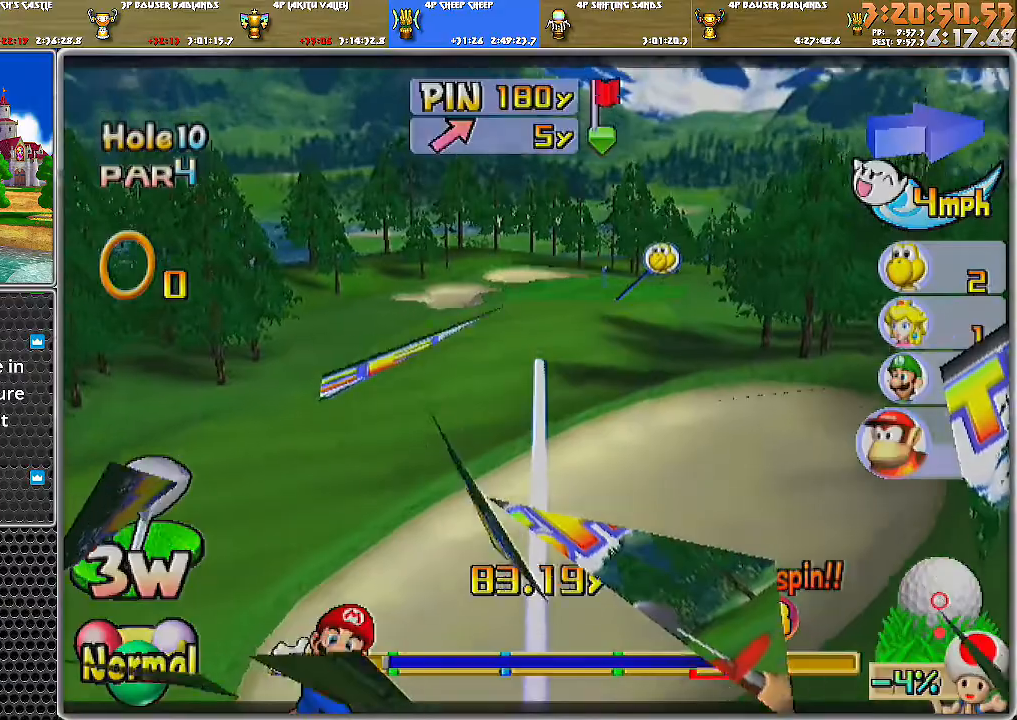
{"buttons": ["A"], "left_stick": "center", "right_stick": "center", "events": []}
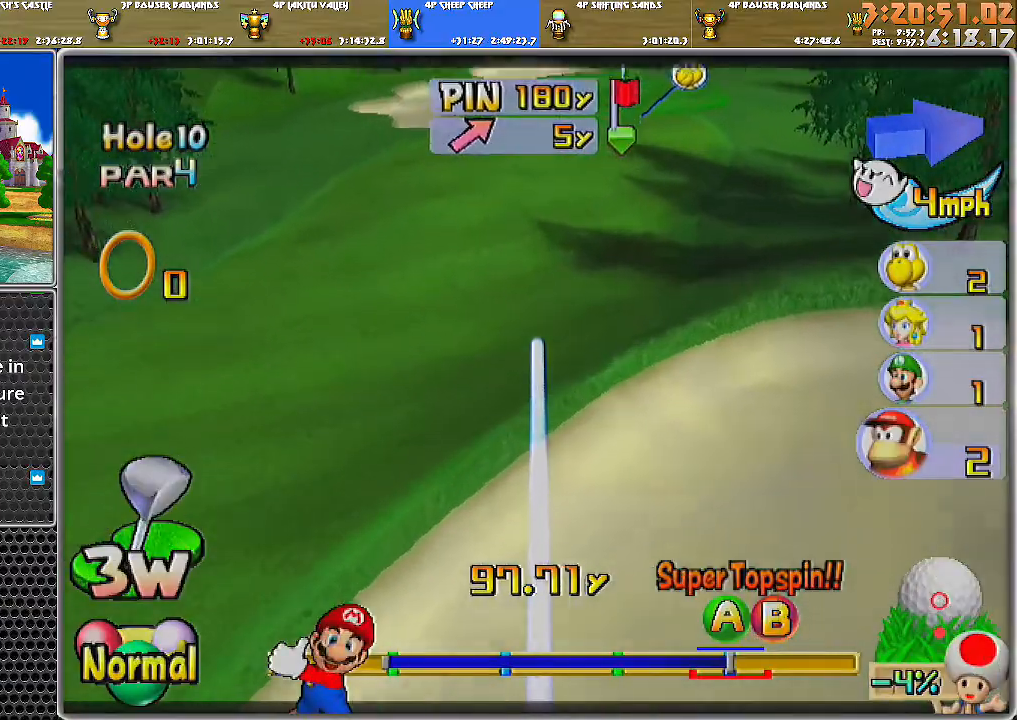
{"buttons": ["A"], "left_stick": "center", "right_stick": "center", "events": []}
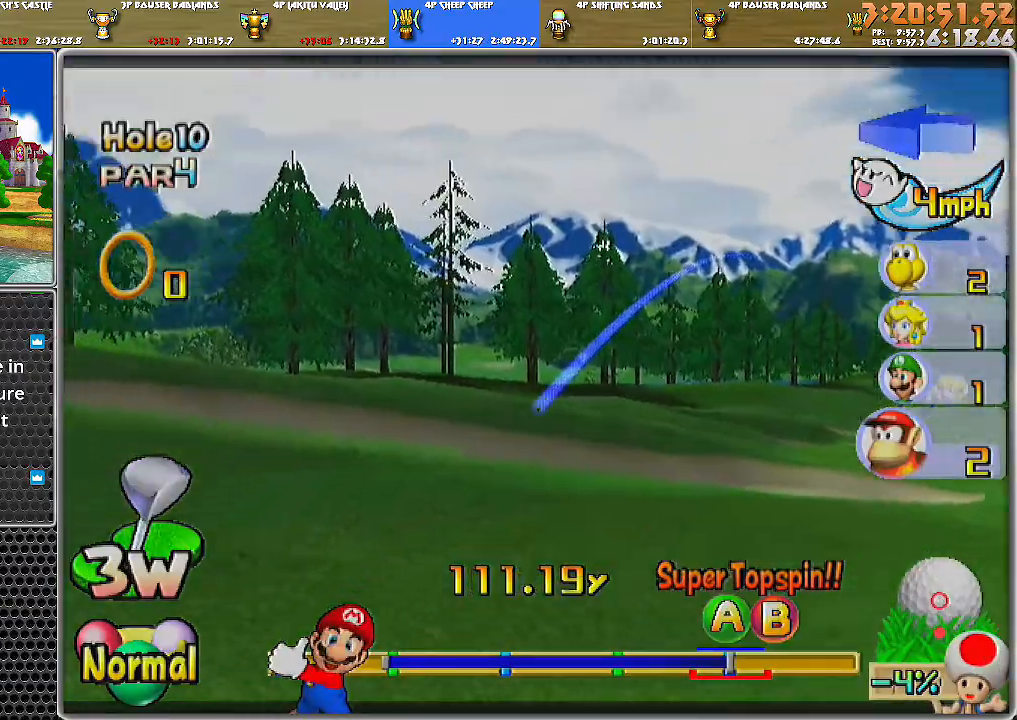
{"buttons": ["A"], "left_stick": "center", "right_stick": "center", "events": []}
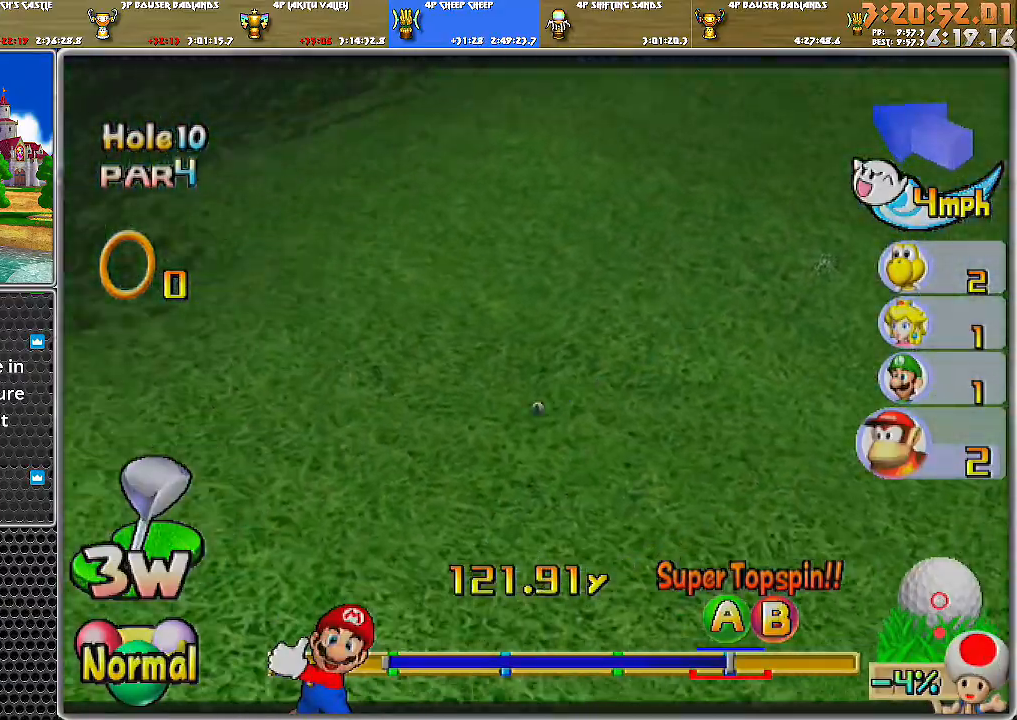
{"buttons": ["A"], "left_stick": "center", "right_stick": "center", "events": []}
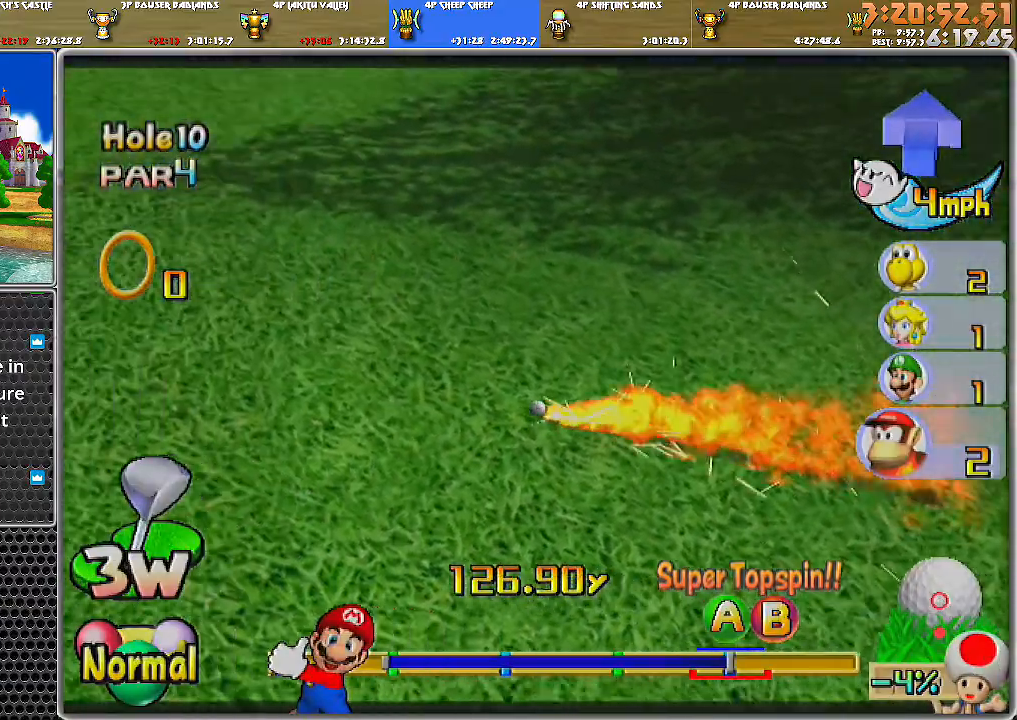
{"buttons": ["A"], "left_stick": "center", "right_stick": "center", "events": []}
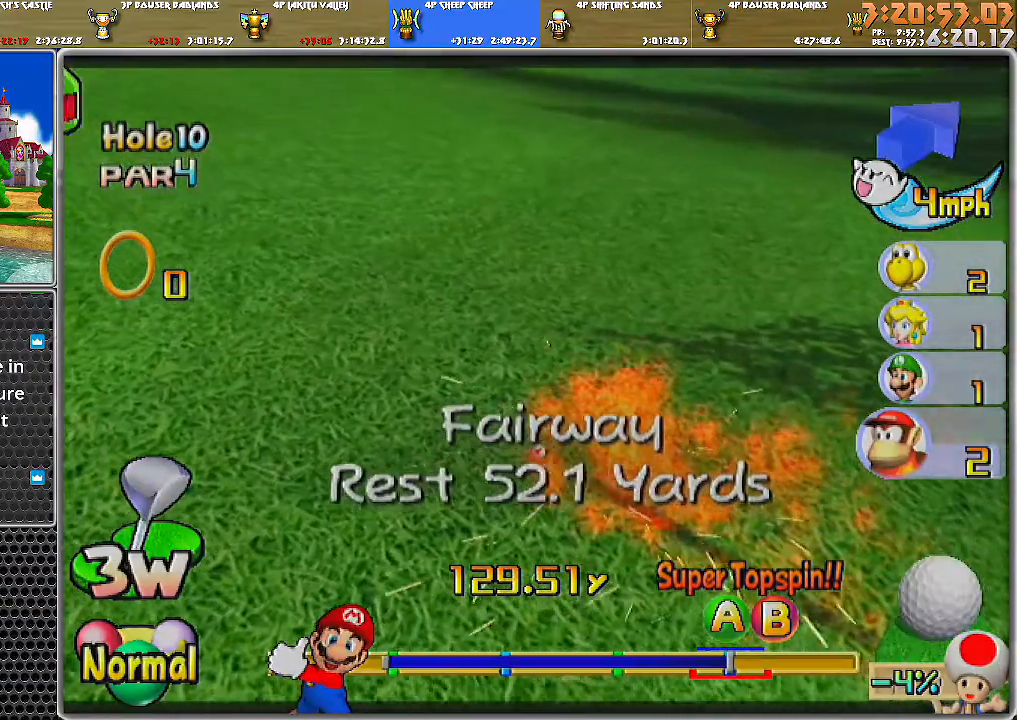
{"buttons": ["A"], "left_stick": "up", "right_stick": "center", "events": [[134, "A", "up"], [167, "left_stick", "up"], [200, "A", "down"], [250, "A", "up"], [284, "A", "down"], [384, "A", "up"], [417, "A", "down"], [484, "A", "up"], [501, "A", "down"]]}
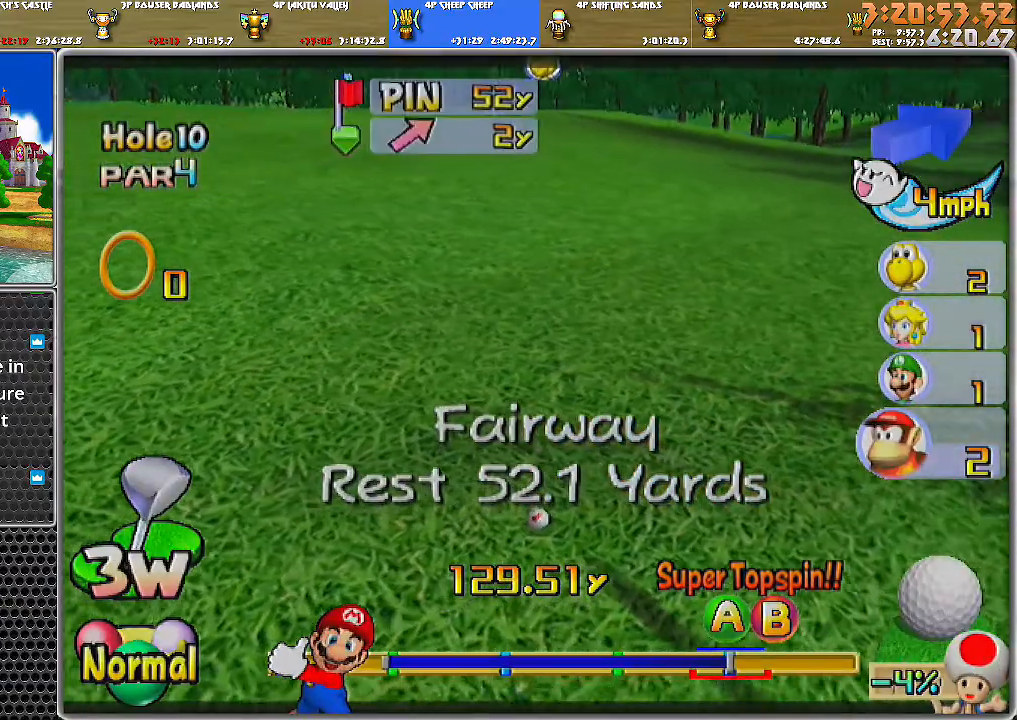
{"buttons": [], "left_stick": "up", "right_stick": "center", "events": [[100, "A", "up"], [166, "A", "down"], [233, "A", "up"]]}